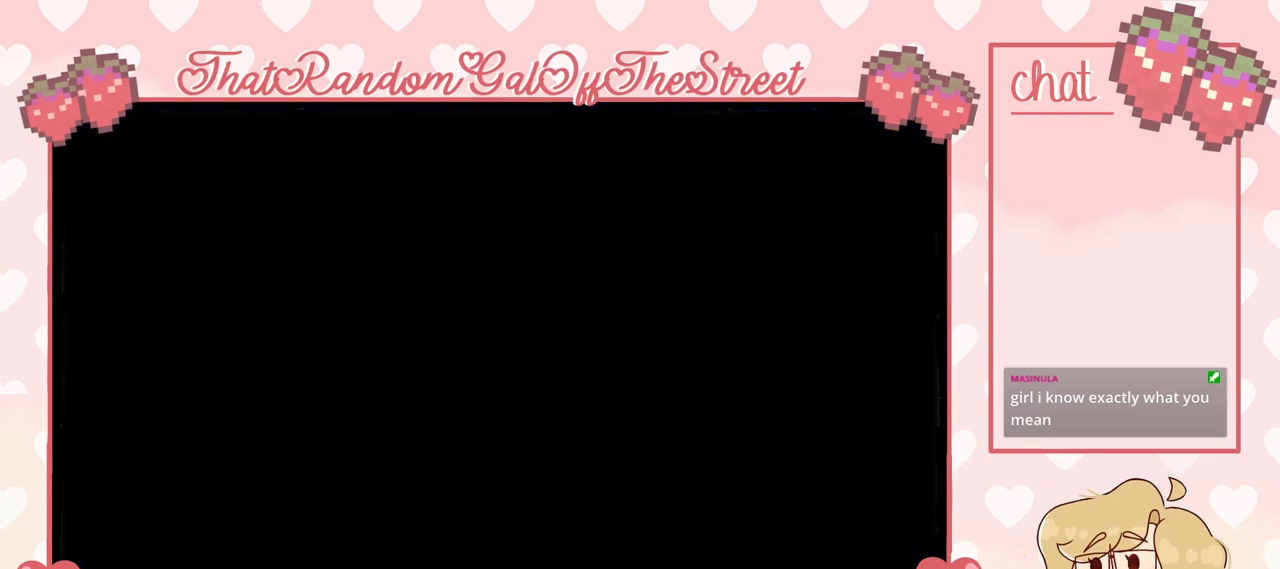
Gameplay with a controller (Xbox layout); each line is a JSON object with the inputs held at the frame after it. "events" lists button and stick changes between this image and that frame as [ms after this image, input, new state], when the widget could be followed in between.
{"buttons": [], "left_stick": "center", "right_stick": "center", "events": []}
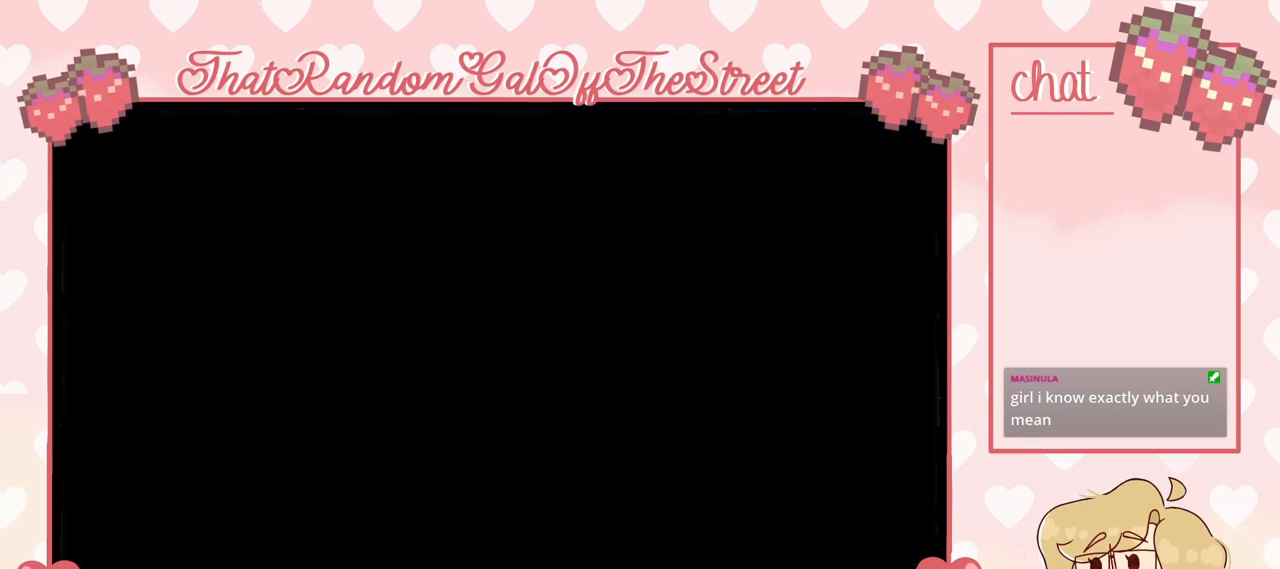
{"buttons": [], "left_stick": "center", "right_stick": "center", "events": []}
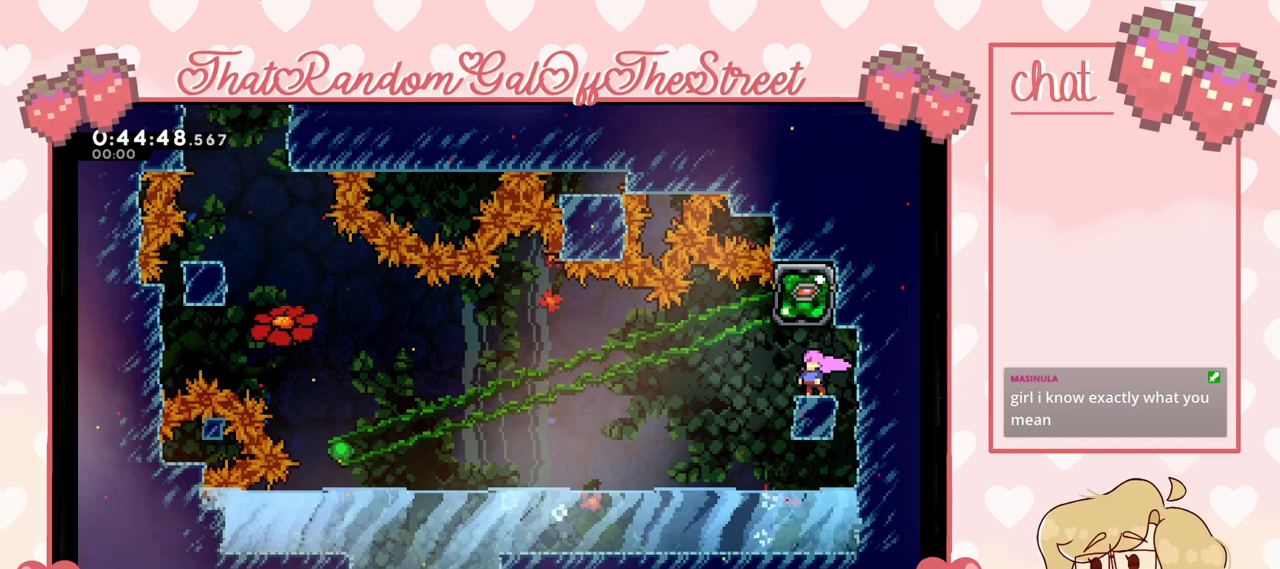
{"buttons": [], "left_stick": "center", "right_stick": "center", "events": [[300, "A", "down"], [433, "A", "up"]]}
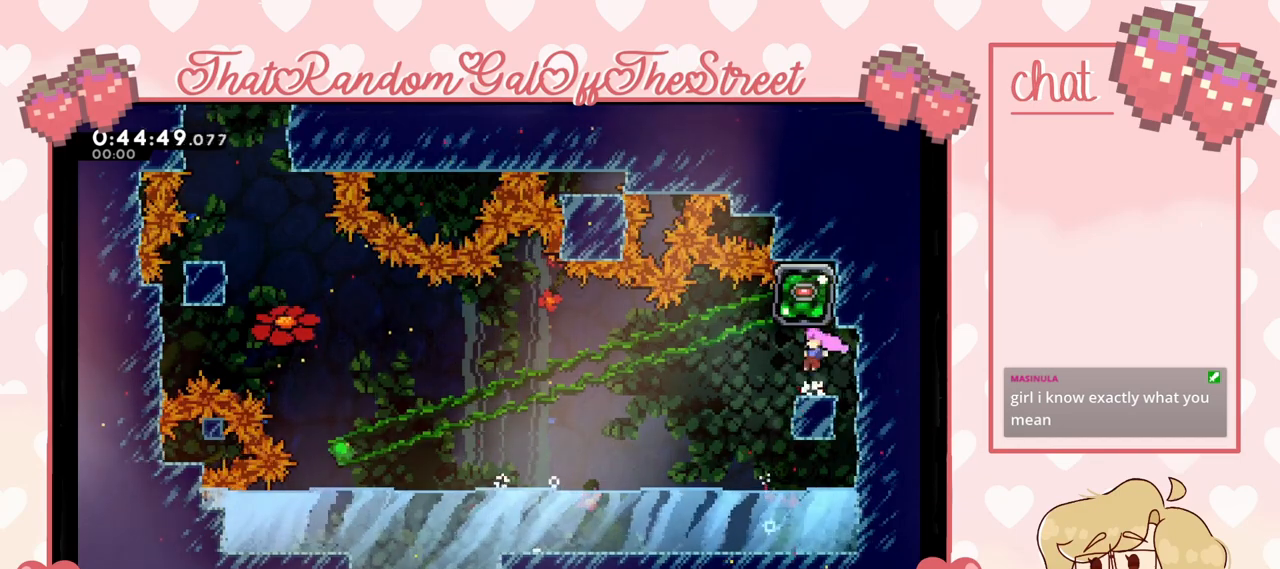
{"buttons": [], "left_stick": "up", "right_stick": "center", "events": [[333, "X", "down"], [333, "left_stick", "up"], [467, "X", "up"]]}
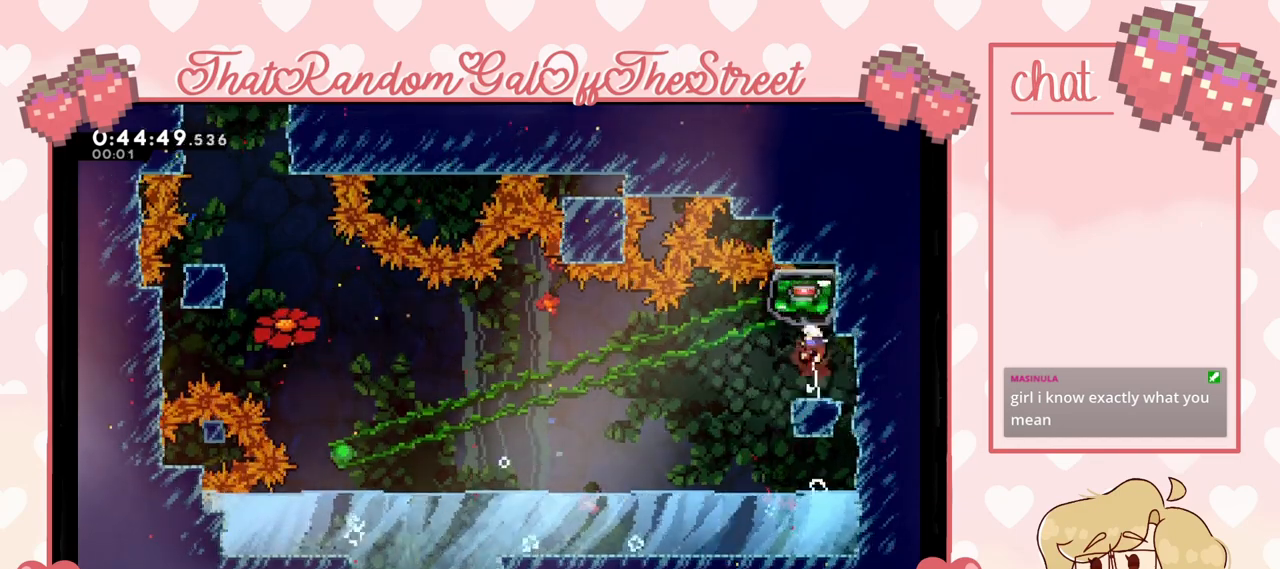
{"buttons": ["A"], "left_stick": "center", "right_stick": "center", "events": [[33, "left_stick", "center"], [400, "A", "down"]]}
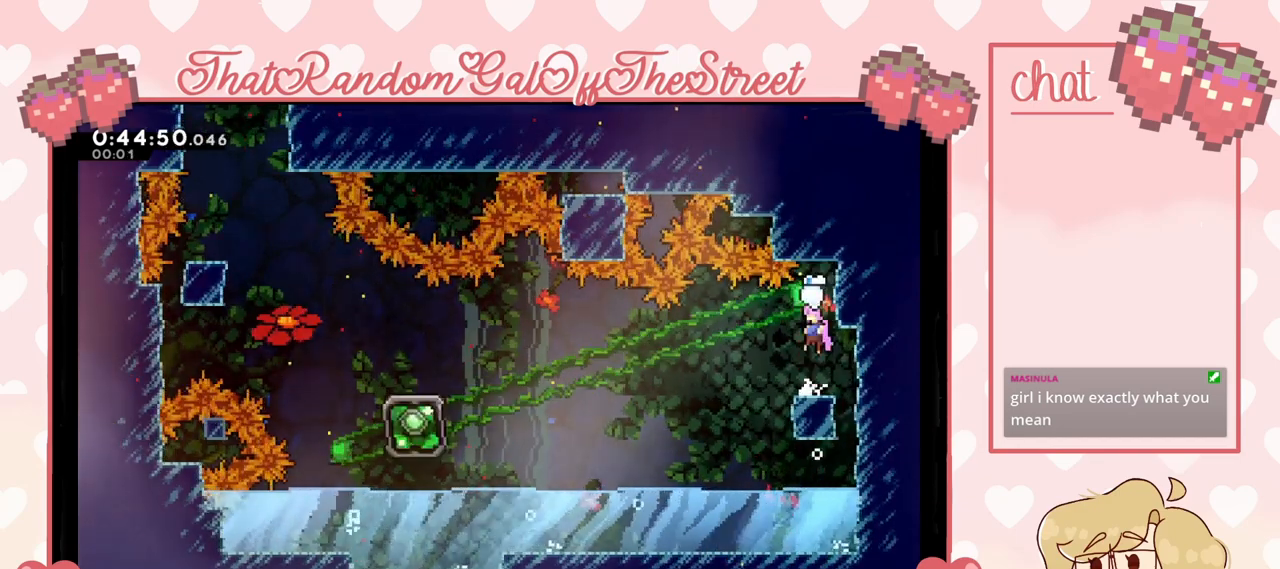
{"buttons": [], "left_stick": "center", "right_stick": "center", "events": [[67, "A", "up"]]}
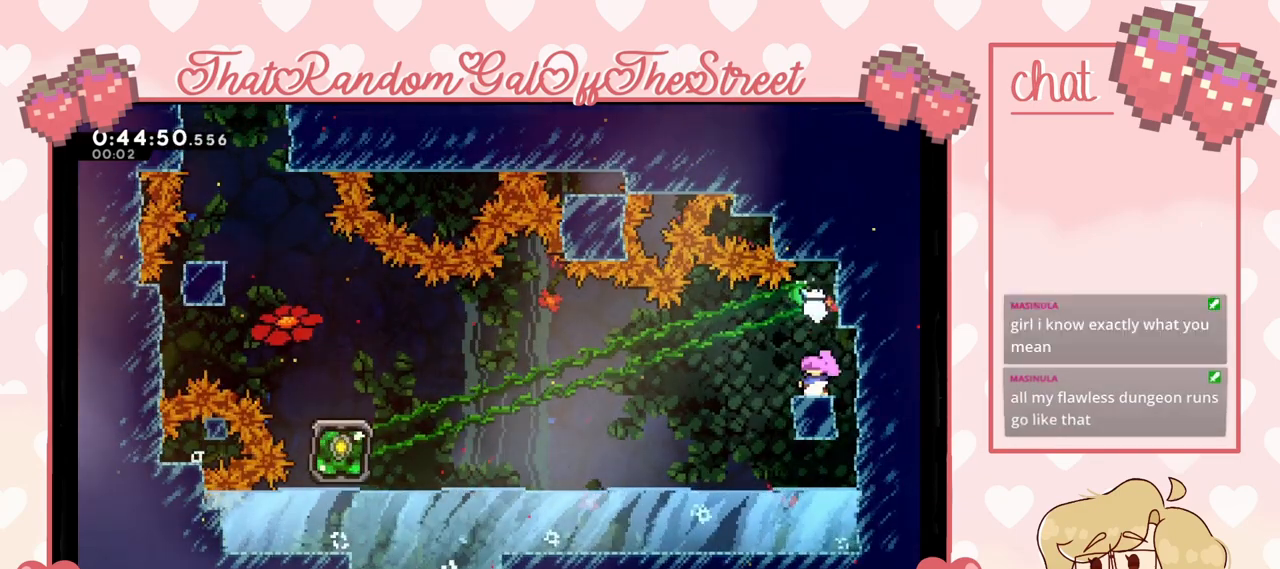
{"buttons": [], "left_stick": "left", "right_stick": "center", "events": [[200, "left_stick", "left"], [267, "A", "down"], [367, "A", "up"]]}
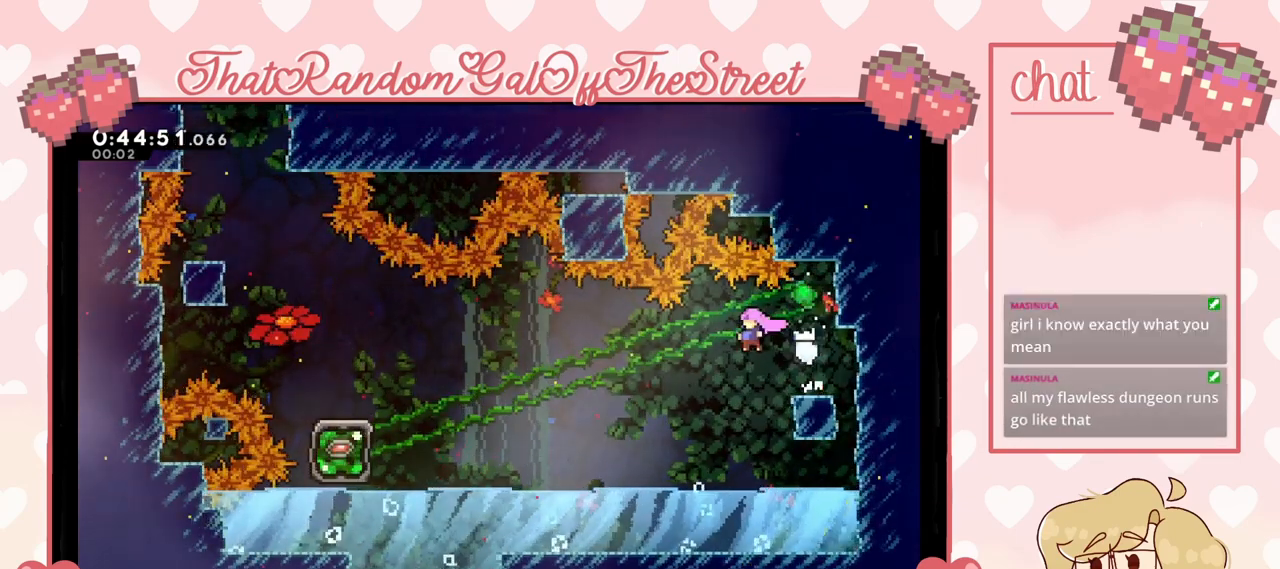
{"buttons": [], "left_stick": "left", "right_stick": "center", "events": [[133, "X", "down"], [367, "X", "up"]]}
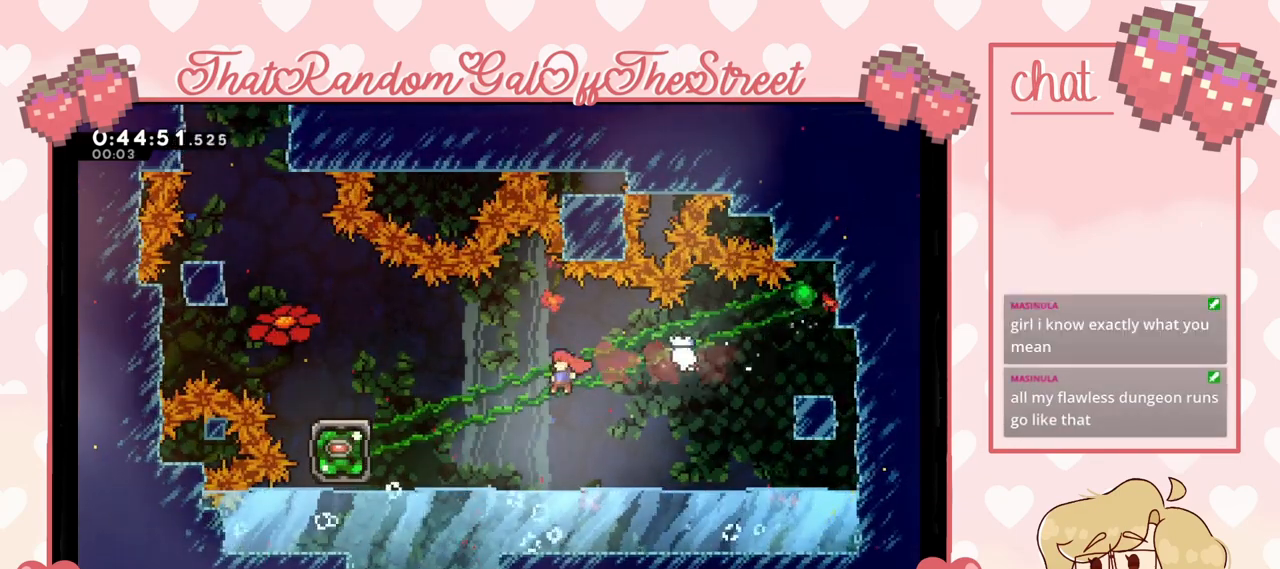
{"buttons": [], "left_stick": "left", "right_stick": "center", "events": [[33, "left_stick", "up-left"], [100, "X", "down"], [333, "X", "up"], [333, "left_stick", "left"]]}
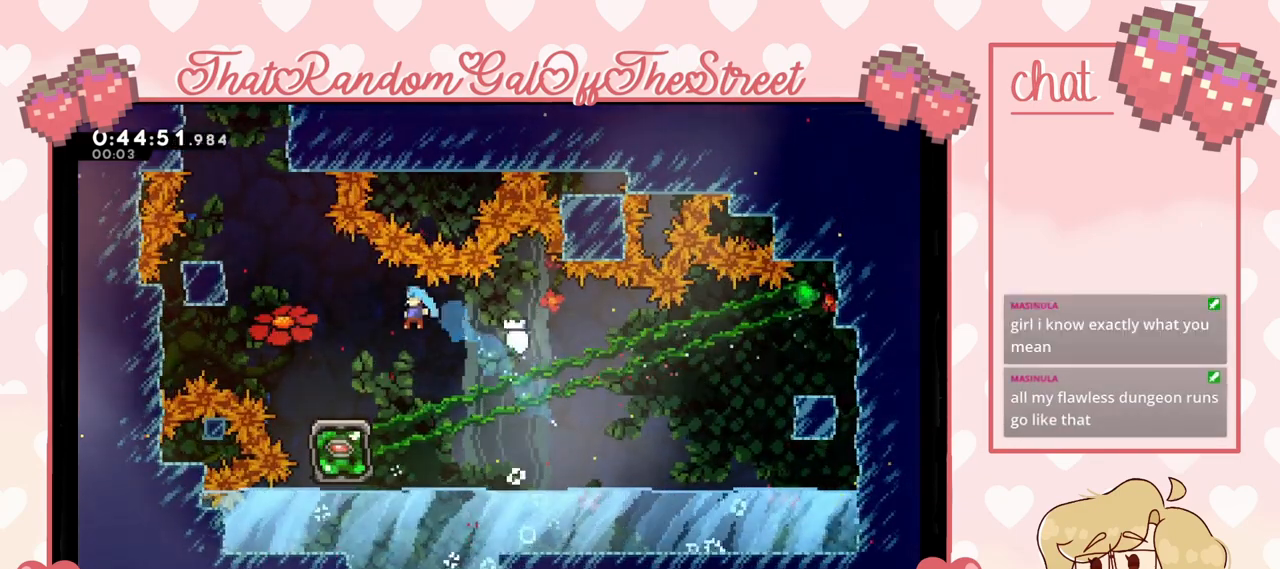
{"buttons": ["A"], "left_stick": "left", "right_stick": "center", "events": [[300, "left_stick", "center"], [400, "left_stick", "left"], [433, "A", "down"]]}
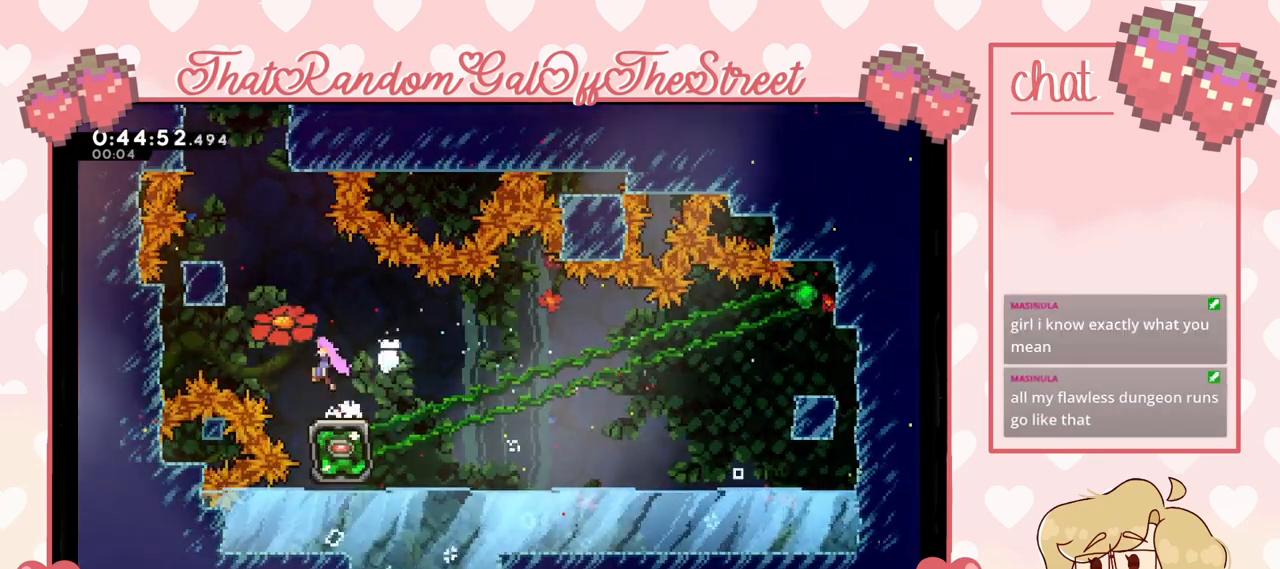
{"buttons": ["X"], "left_stick": "up", "right_stick": "center", "events": [[133, "A", "up"], [133, "left_stick", "up-left"], [200, "X", "down"], [267, "left_stick", "up"], [333, "X", "up"], [500, "X", "down"]]}
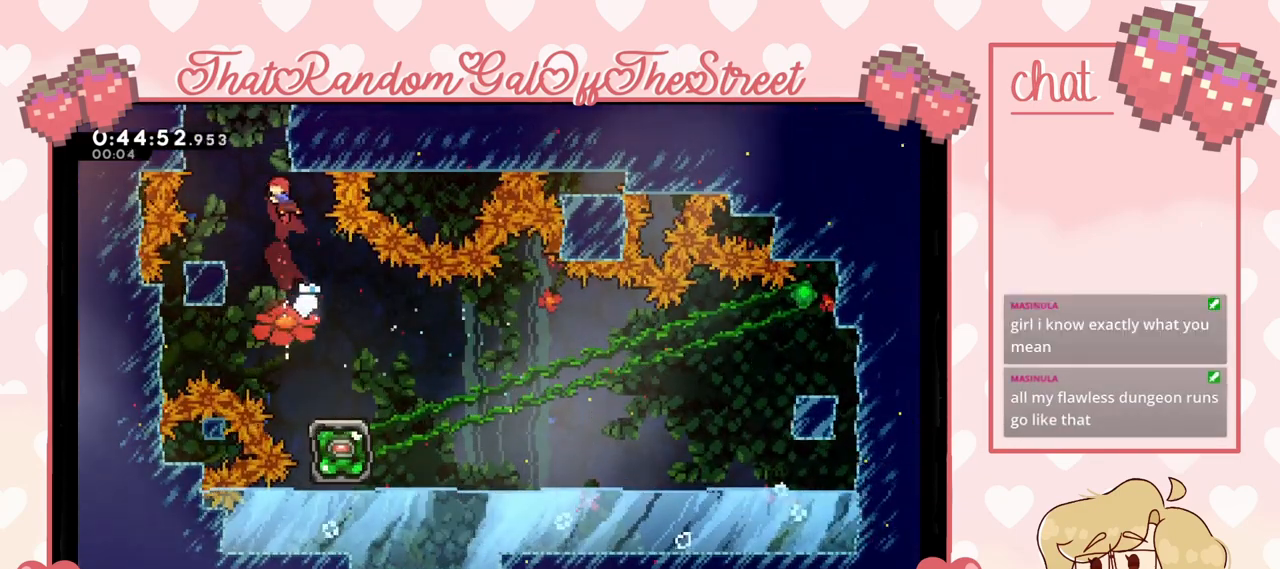
{"buttons": ["X"], "left_stick": "up", "right_stick": "center", "events": []}
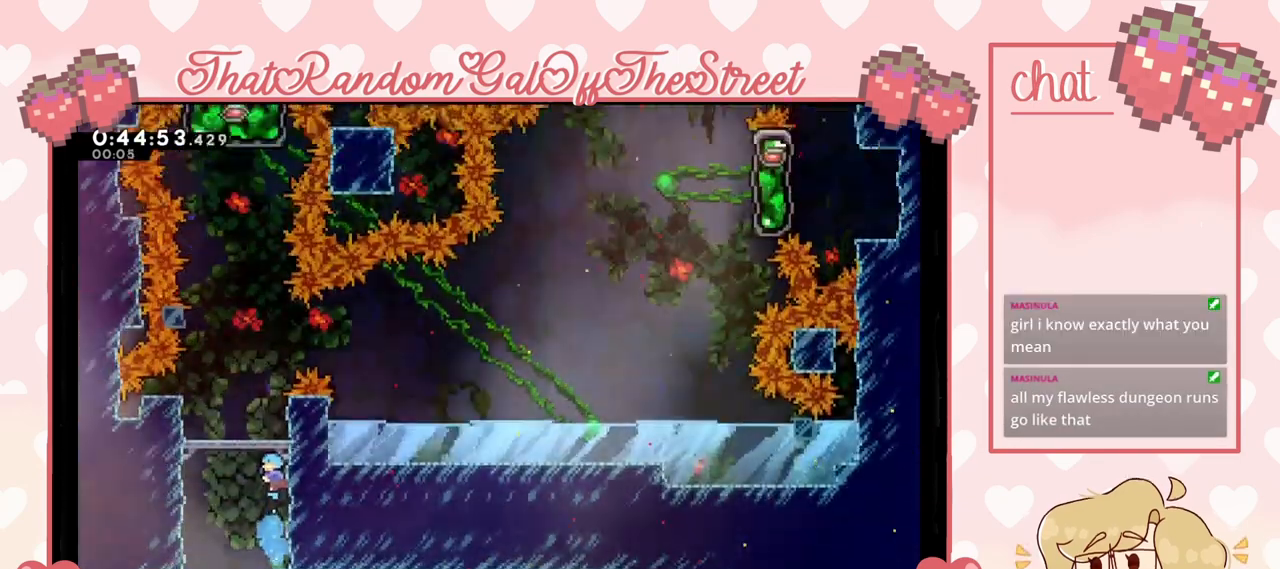
{"buttons": [], "left_stick": "center", "right_stick": "center", "events": [[133, "left_stick", "center"], [400, "X", "up"]]}
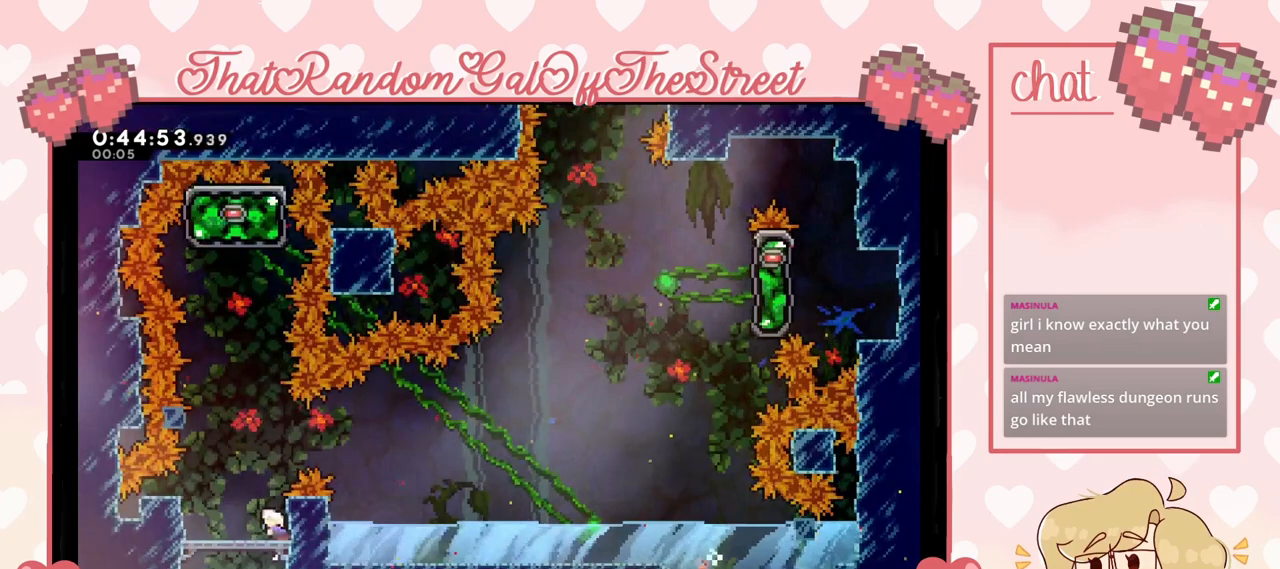
{"buttons": ["A"], "left_stick": "up", "right_stick": "center", "events": [[33, "left_stick", "left"], [200, "left_stick", "center"], [467, "A", "down"], [467, "left_stick", "up"]]}
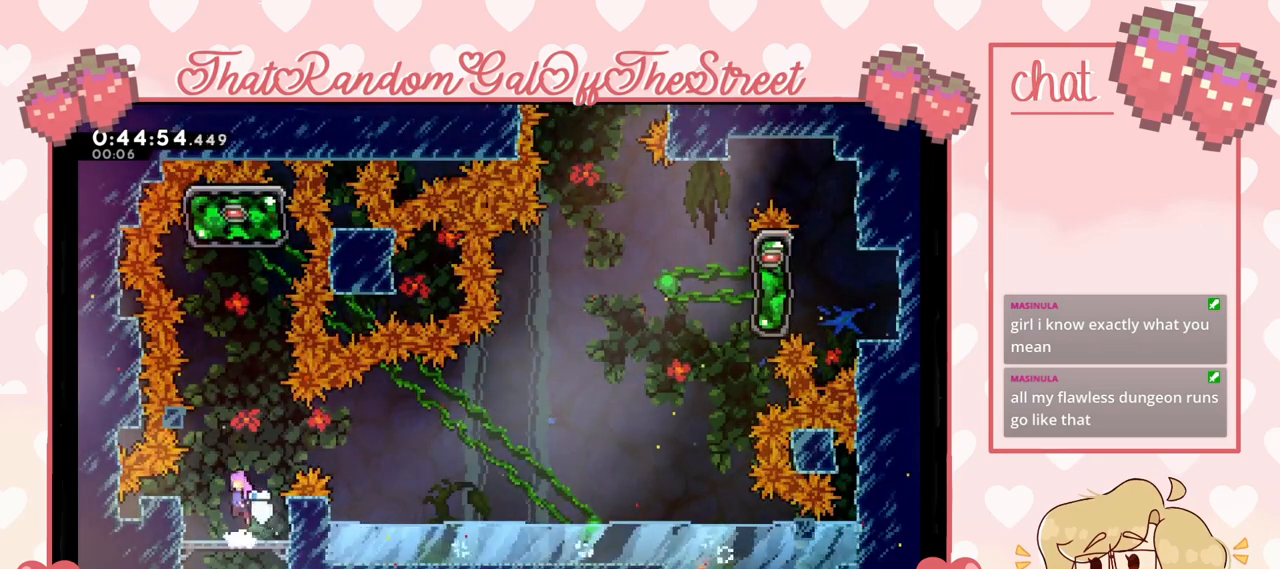
{"buttons": ["X"], "left_stick": "up", "right_stick": "center", "events": [[100, "A", "up"], [167, "X", "down"], [300, "X", "up"], [433, "X", "down"]]}
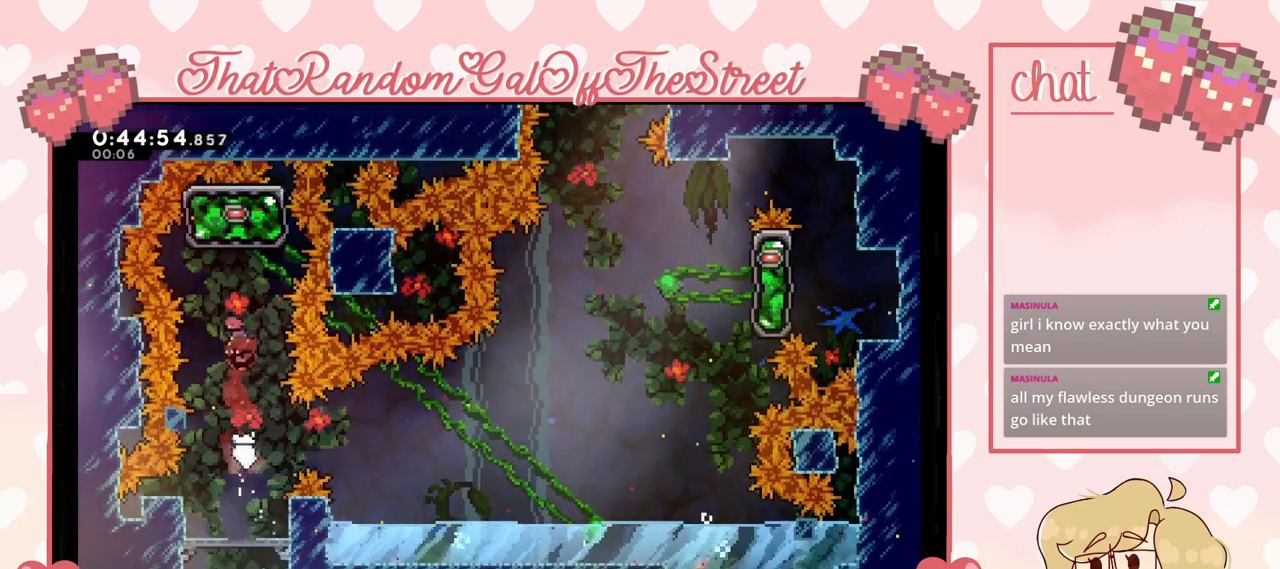
{"buttons": [], "left_stick": "center", "right_stick": "center", "events": [[67, "X", "up"], [333, "left_stick", "center"]]}
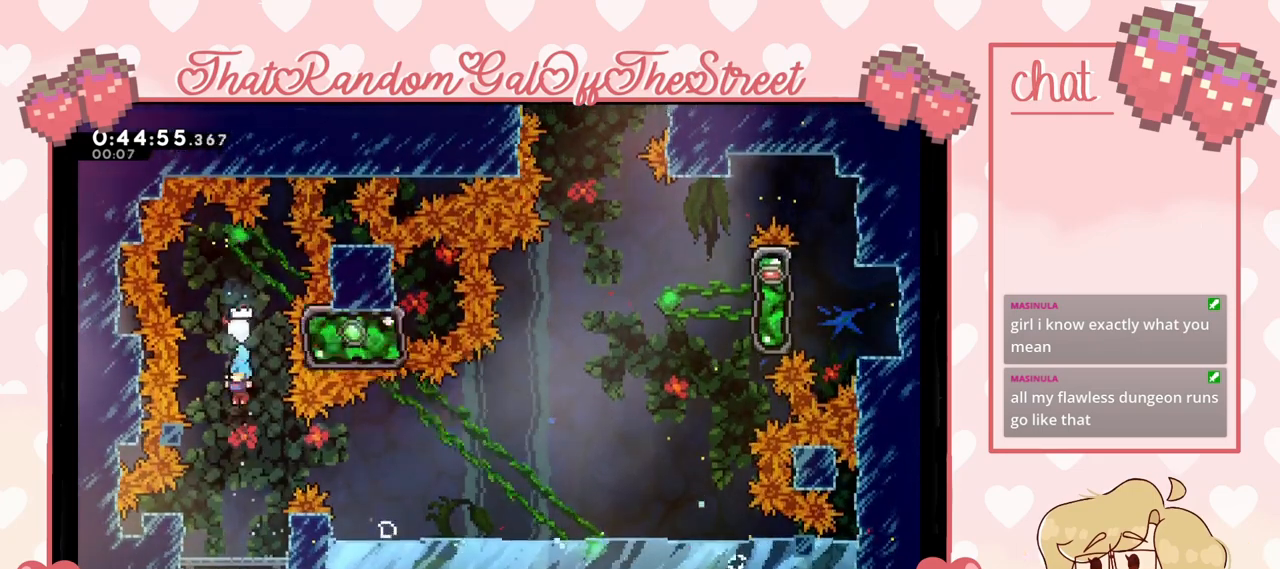
{"buttons": ["A"], "left_stick": "center", "right_stick": "center", "events": [[500, "A", "down"]]}
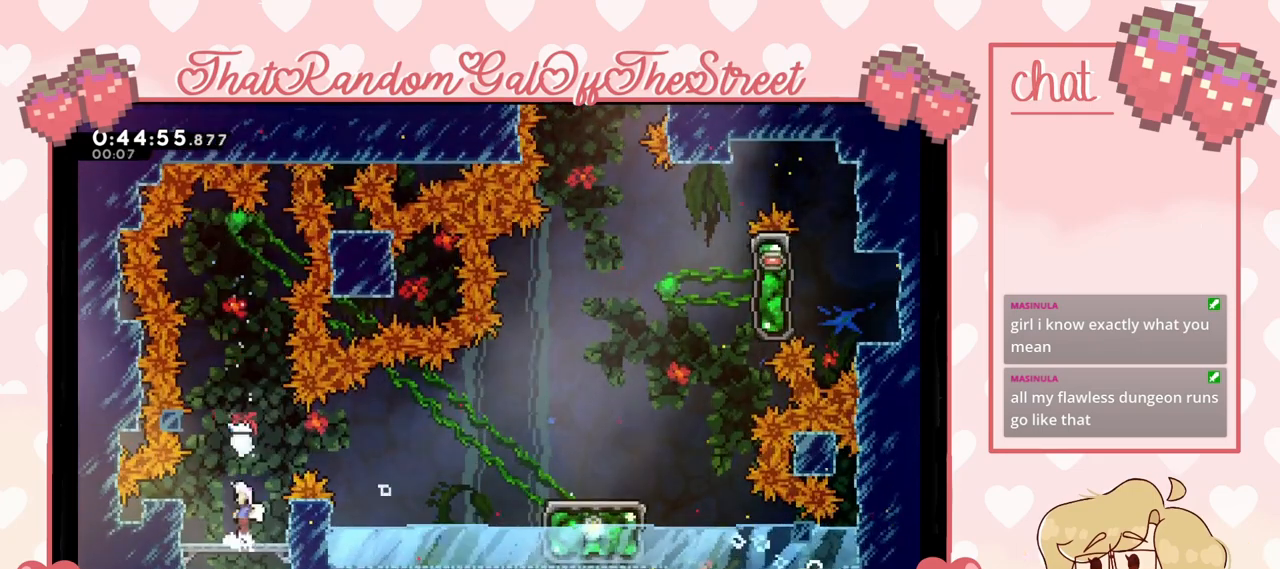
{"buttons": [], "left_stick": "right", "right_stick": "center", "events": [[100, "left_stick", "right"], [233, "A", "up"], [300, "X", "down"], [500, "X", "up"]]}
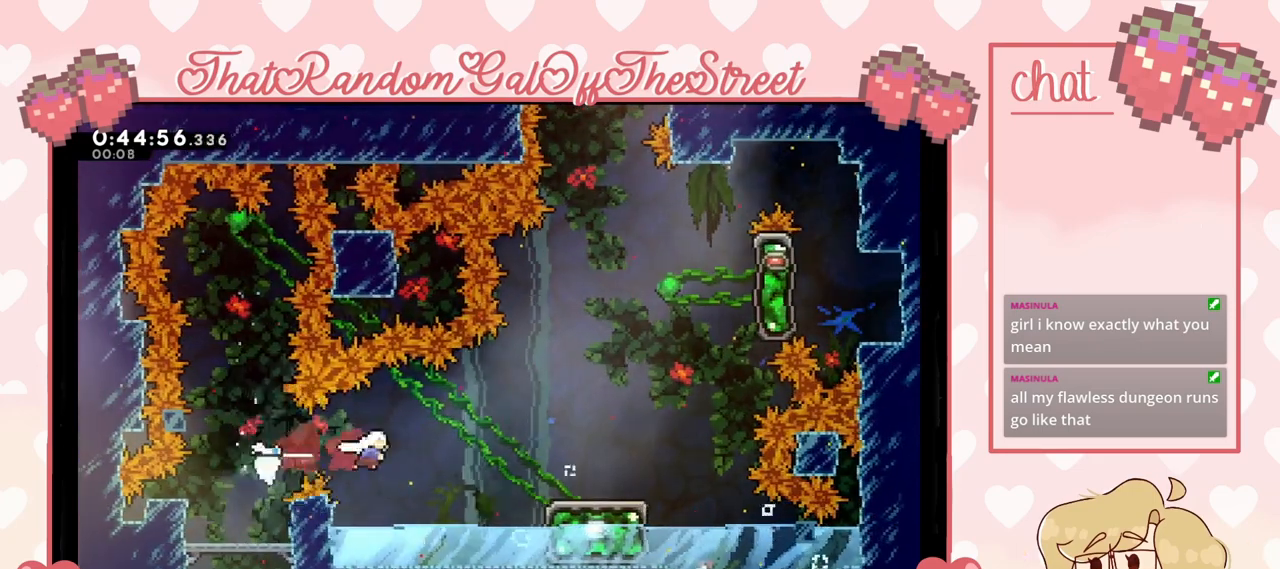
{"buttons": [], "left_stick": "right", "right_stick": "center", "events": [[67, "X", "down"], [267, "X", "up"]]}
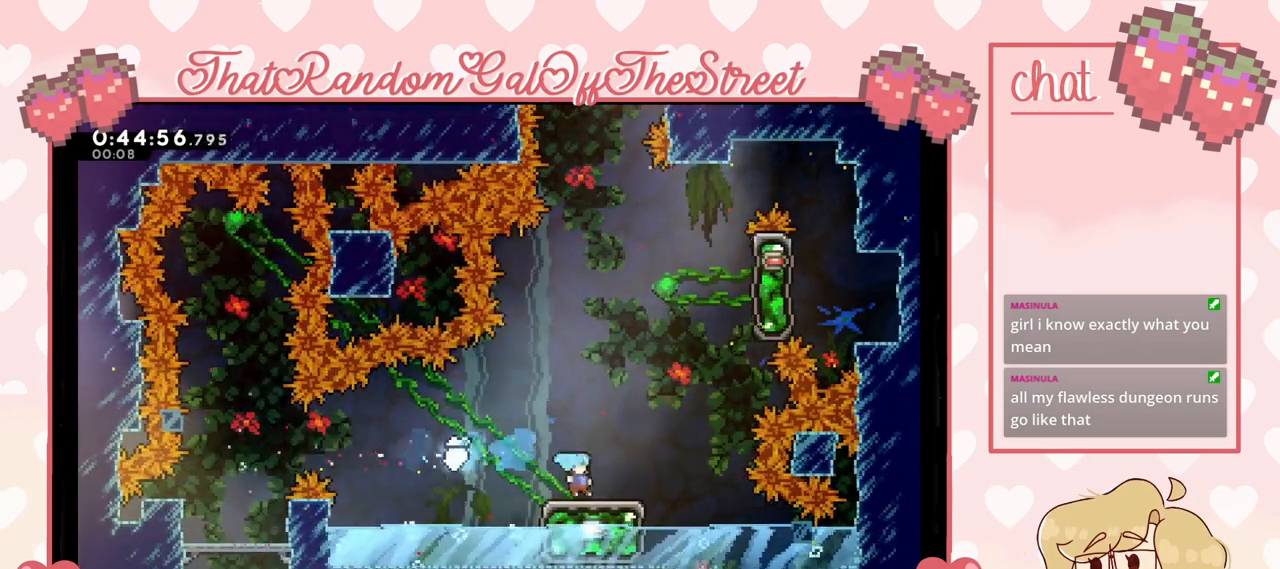
{"buttons": [], "left_stick": "center", "right_stick": "center", "events": [[33, "left_stick", "center"]]}
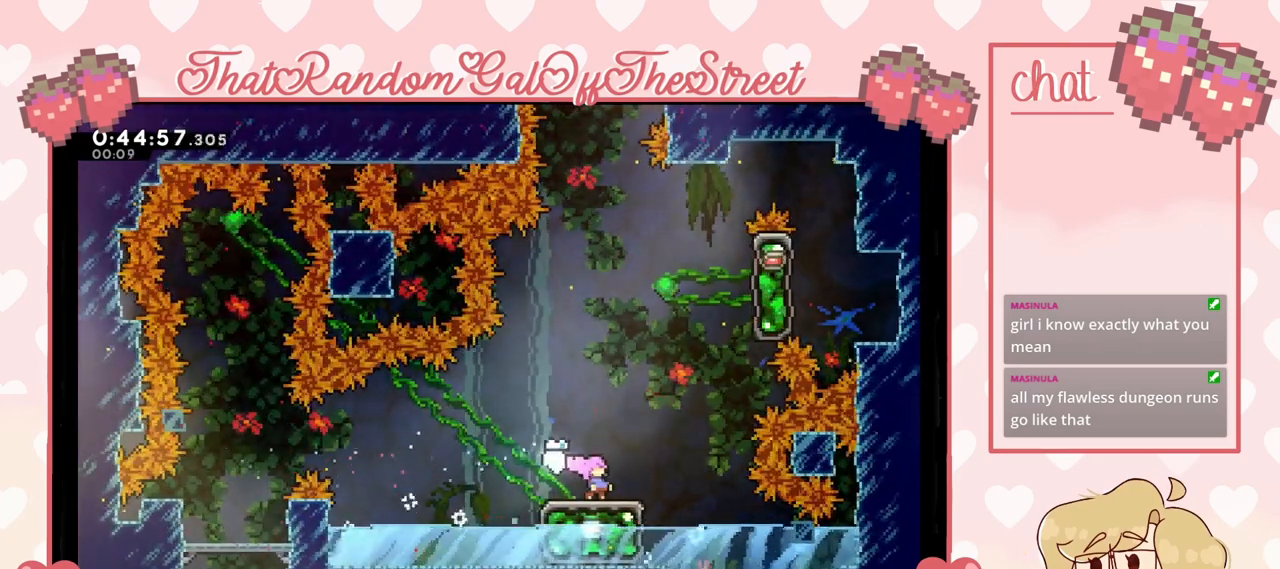
{"buttons": ["A"], "left_stick": "right", "right_stick": "center", "events": [[367, "A", "down"], [367, "left_stick", "right"]]}
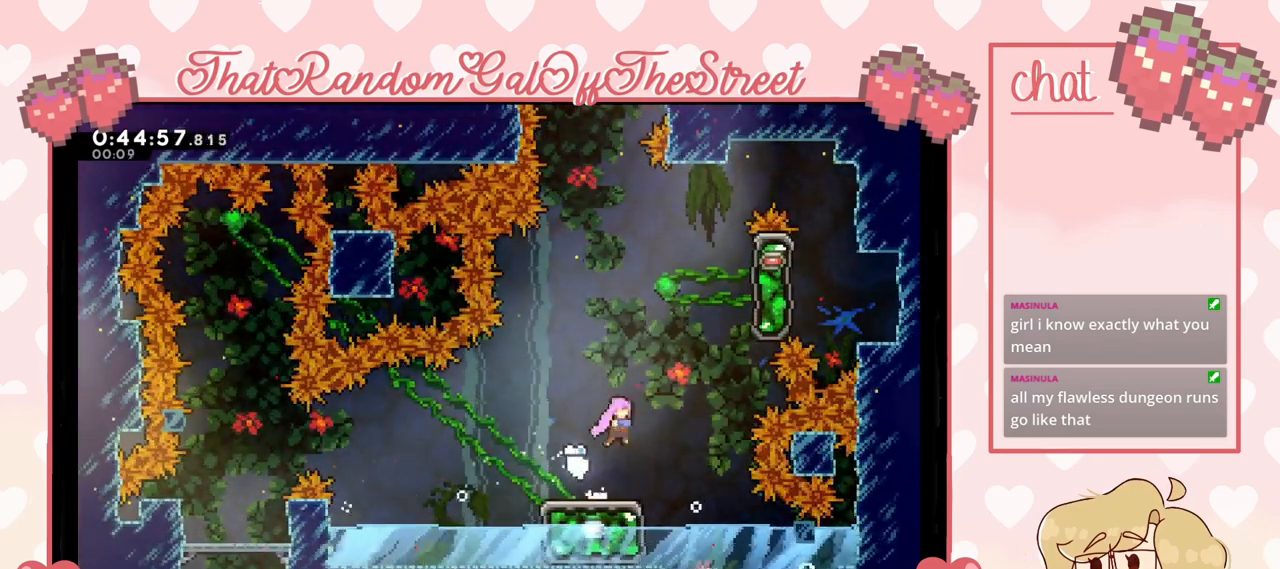
{"buttons": ["L2"], "left_stick": "up-right", "right_stick": "center", "events": [[67, "A", "up"], [100, "left_stick", "up-right"], [133, "X", "down"], [400, "L2", "down"], [433, "X", "up"]]}
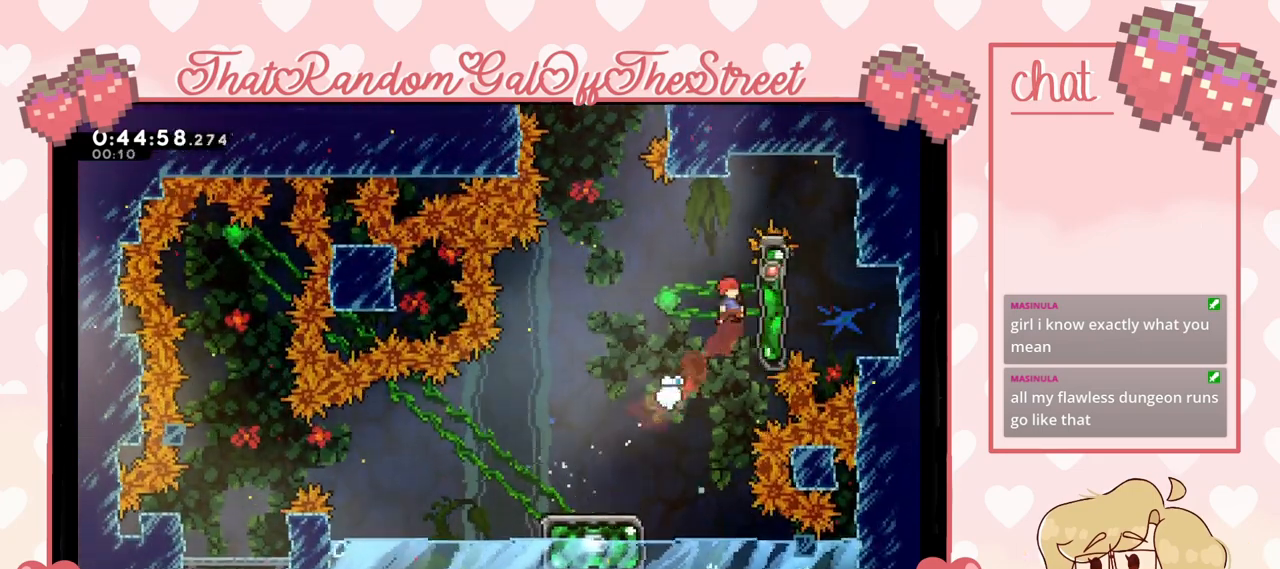
{"buttons": ["L2"], "left_stick": "up-right", "right_stick": "center", "events": []}
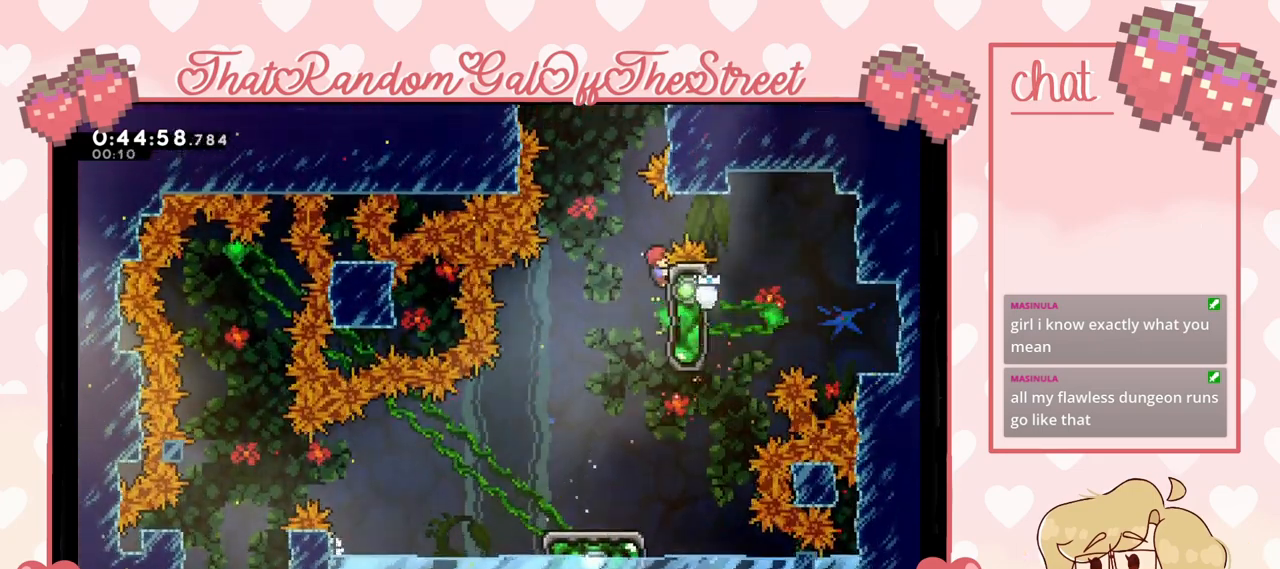
{"buttons": ["L2"], "left_stick": "center", "right_stick": "center", "events": [[167, "left_stick", "center"]]}
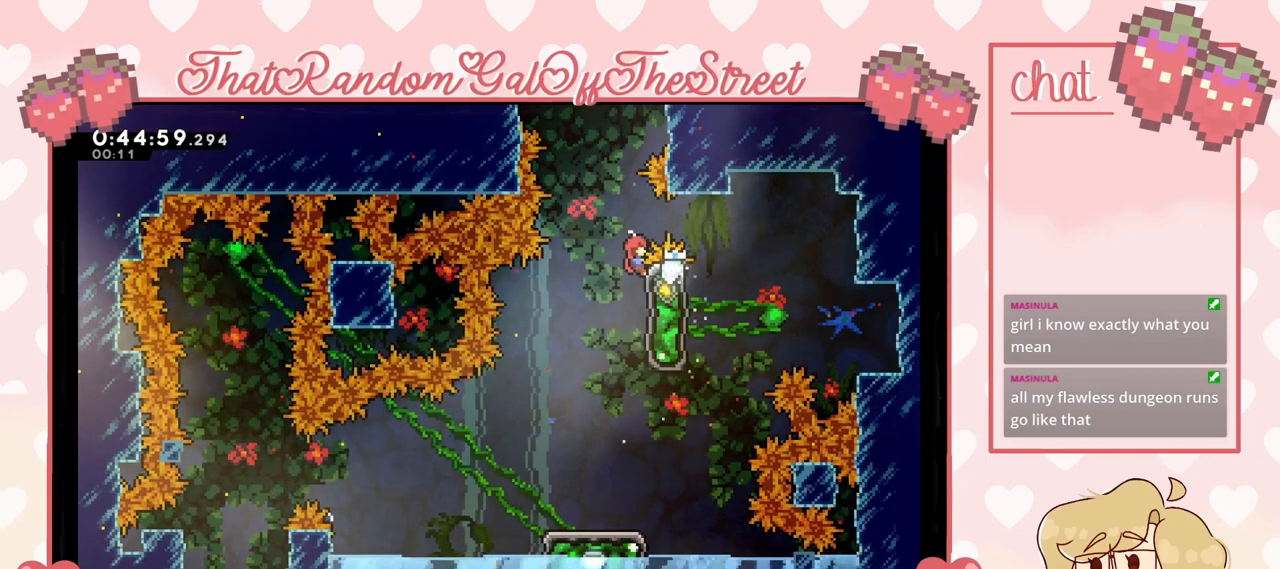
{"buttons": ["L2"], "left_stick": "center", "right_stick": "center", "events": []}
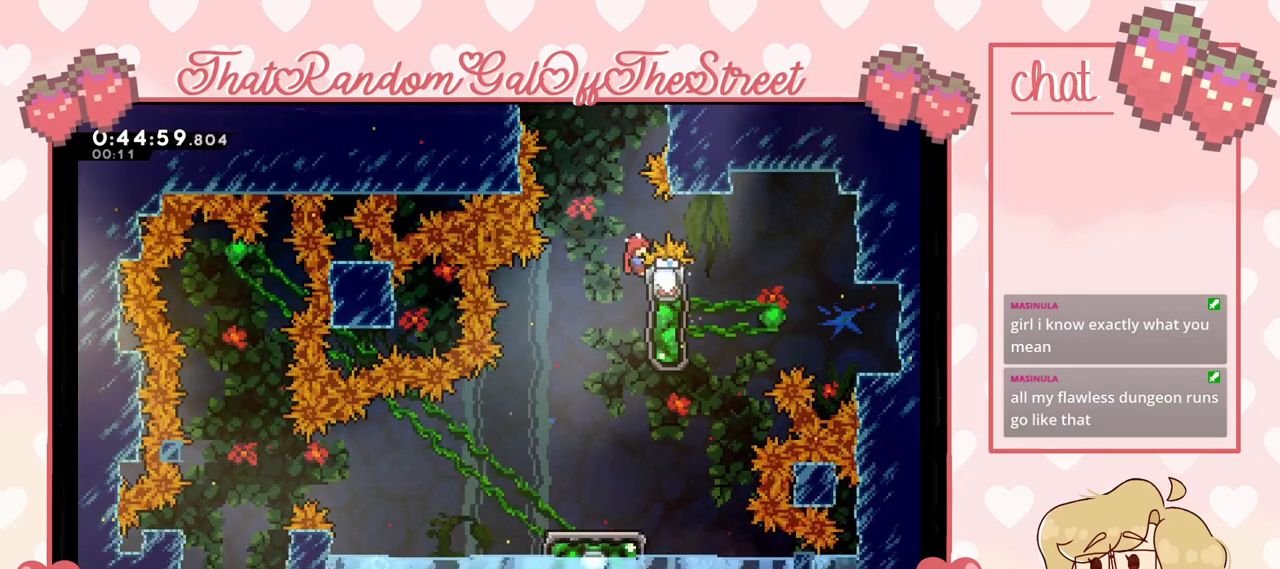
{"buttons": ["L2"], "left_stick": "center", "right_stick": "center", "events": [[100, "left_stick", "down"], [300, "left_stick", "center"]]}
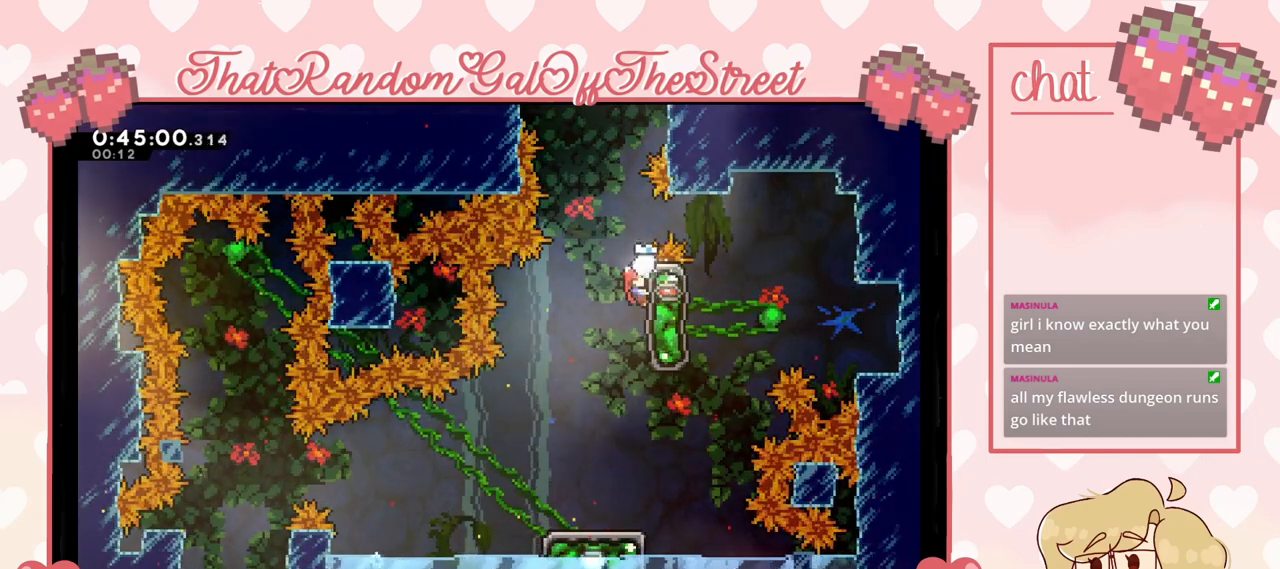
{"buttons": [], "left_stick": "center", "right_stick": "center", "events": [[100, "left_stick", "right"], [167, "X", "down"], [233, "X", "up"], [367, "L2", "up"], [367, "left_stick", "center"]]}
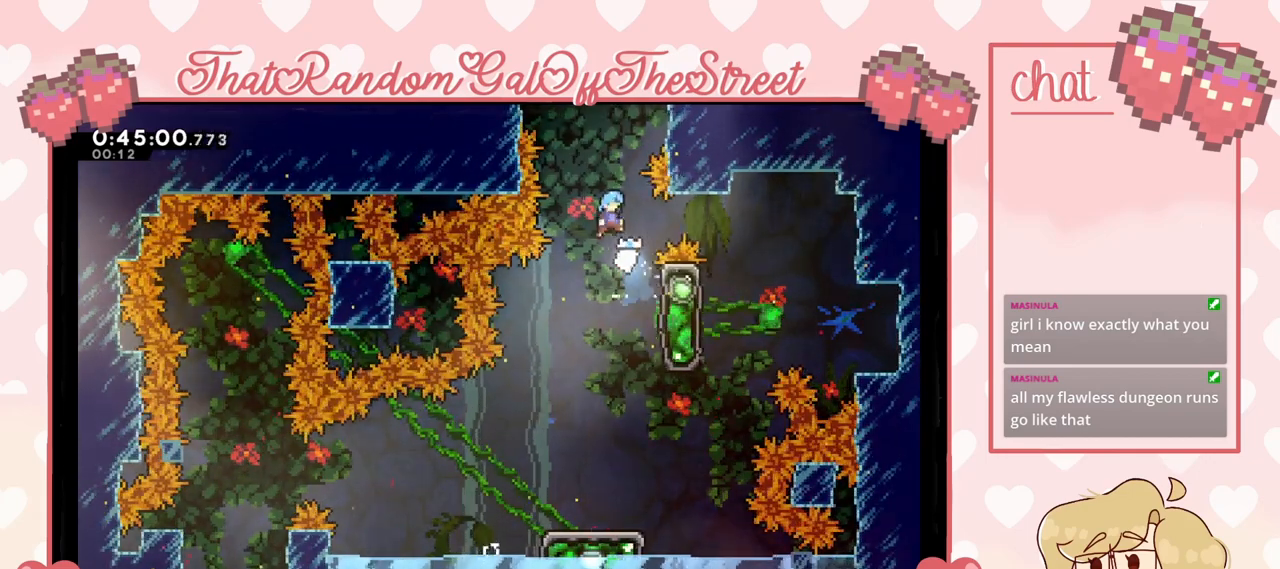
{"buttons": [], "left_stick": "center", "right_stick": "center", "events": []}
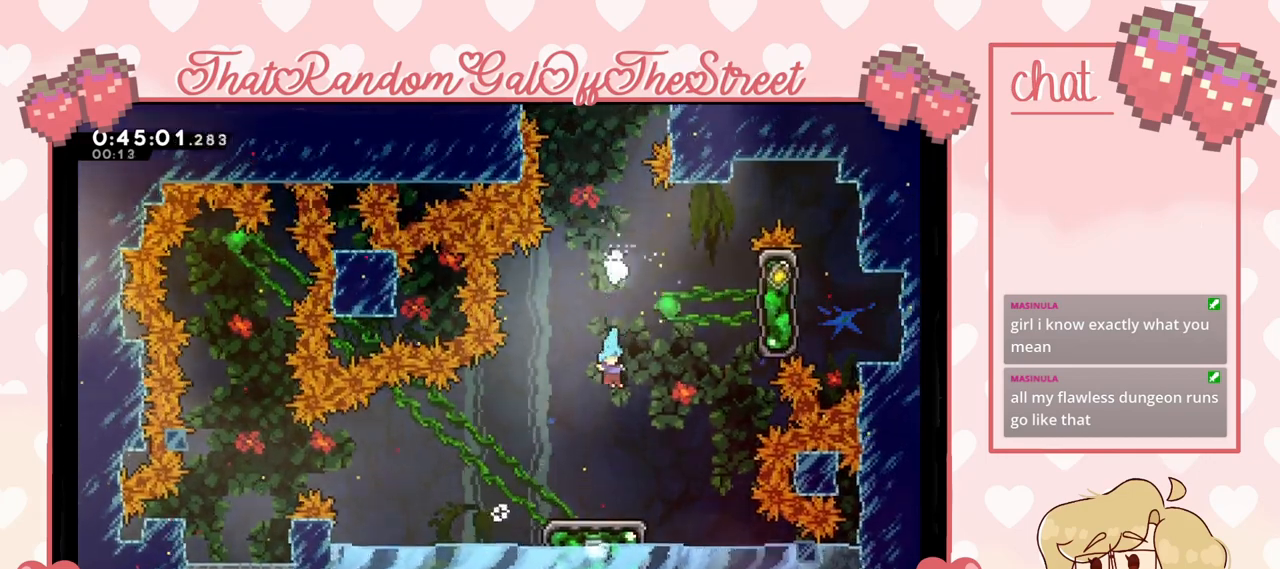
{"buttons": ["A"], "left_stick": "right", "right_stick": "center", "events": [[333, "left_stick", "right"], [400, "A", "down"]]}